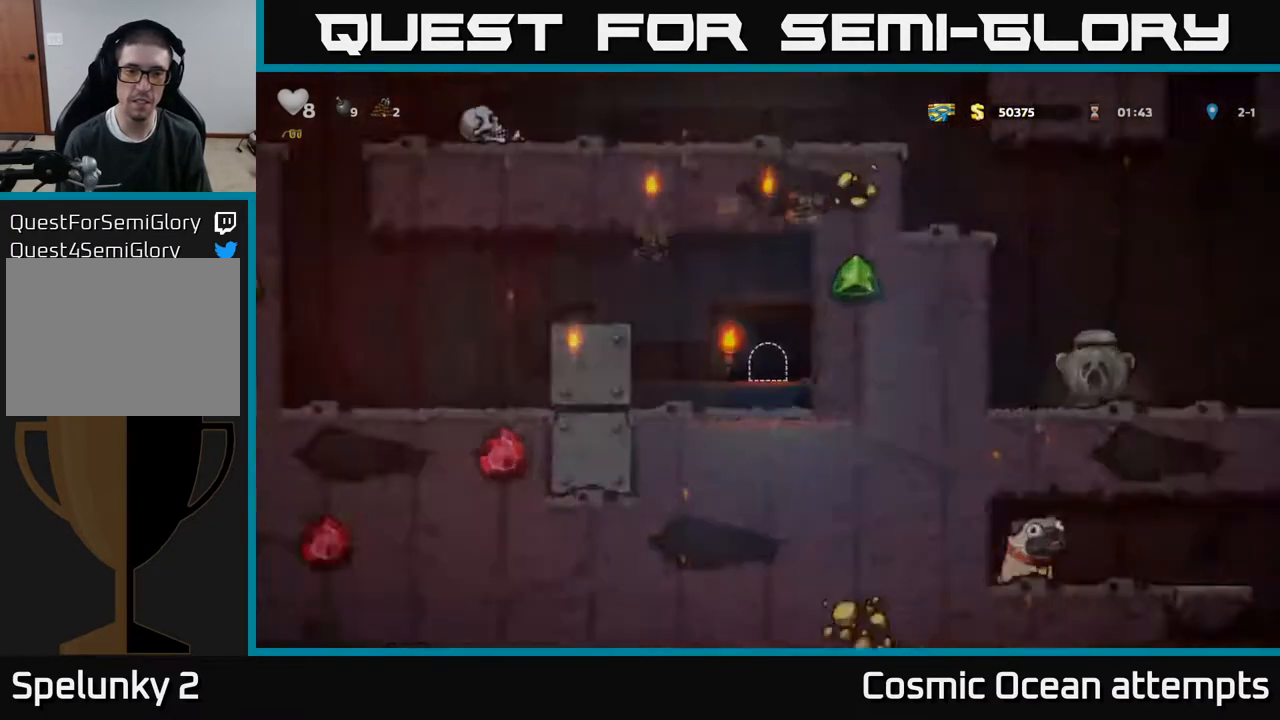
Gameplay with a controller (Xbox layout); each line is a JSON object with the inputs held at the frame after it. "events" lists button and stick changes between this image and that frame as [ms after this image, input, new state], when the widget could be followed in between. Not read: left_stick.
{"buttons": ["DPAD_LEFT"], "right_stick": "center", "events": [[433, "DPAD_LEFT", "down"]]}
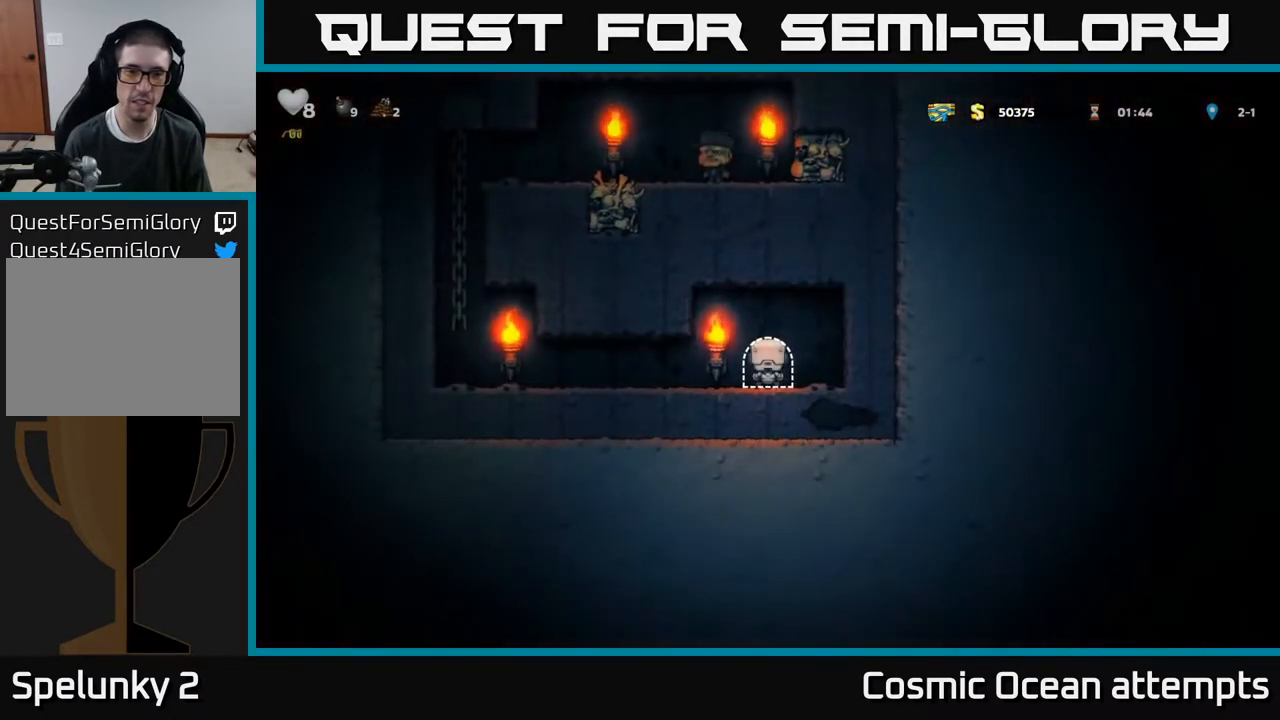
{"buttons": ["DPAD_LEFT"], "right_stick": "center", "events": []}
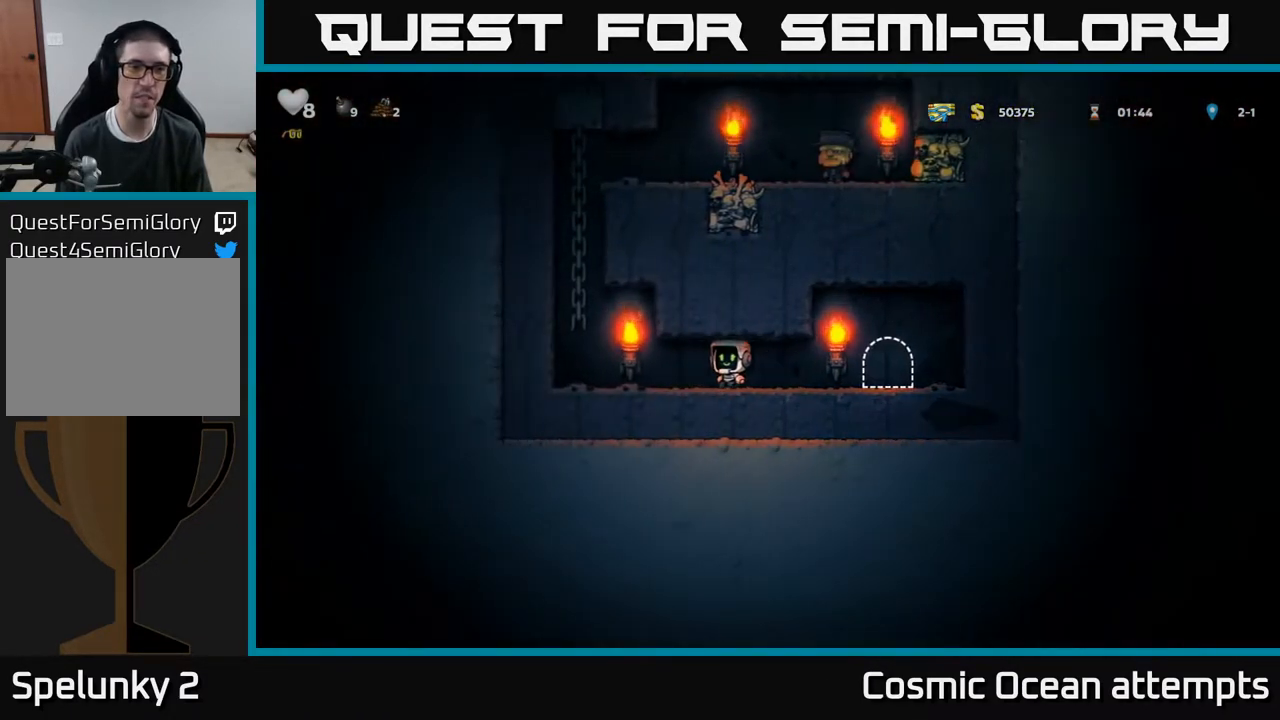
{"buttons": ["A", "DPAD_UP"], "right_stick": "center", "events": [[200, "A", "down"], [283, "DPAD_UP", "down"], [333, "DPAD_LEFT", "up"], [367, "A", "up"], [450, "A", "down"]]}
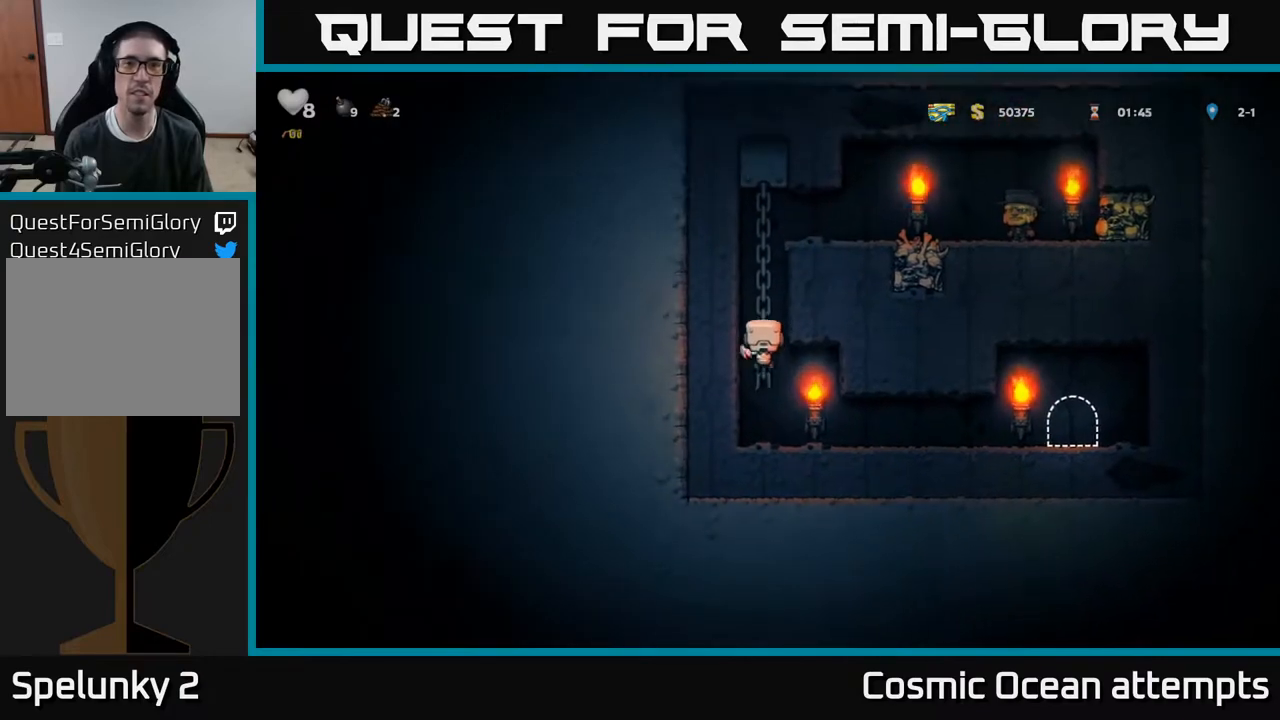
{"buttons": ["DPAD_RIGHT"], "right_stick": "center", "events": [[100, "A", "up"], [300, "A", "down"], [333, "DPAD_RIGHT", "down"], [333, "DPAD_UP", "up"], [483, "A", "up"]]}
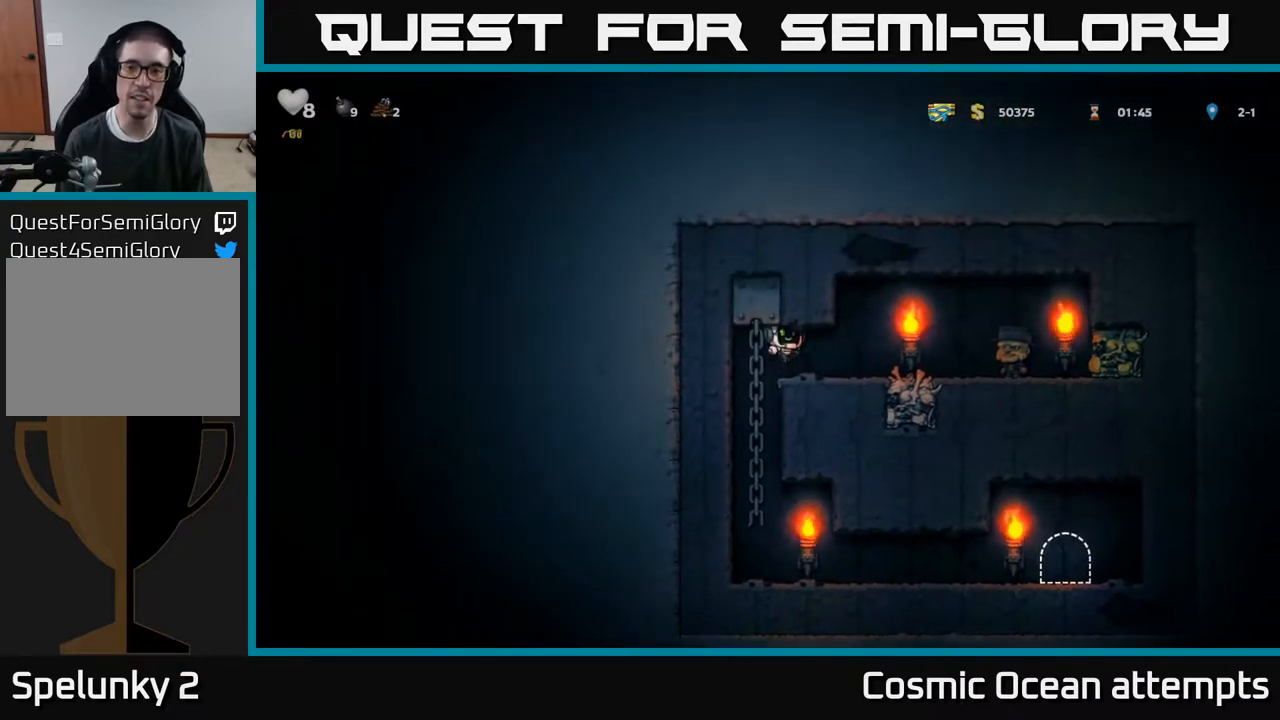
{"buttons": [], "right_stick": "center", "events": [[417, "DPAD_RIGHT", "up"]]}
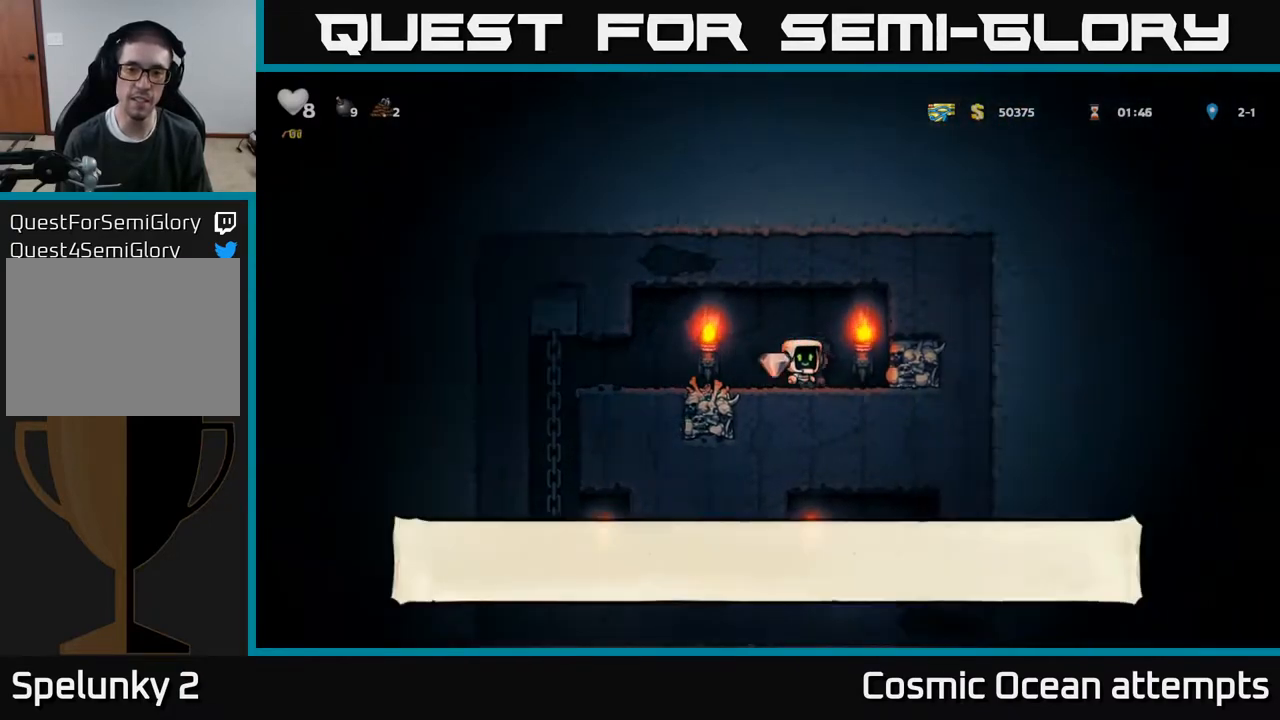
{"buttons": ["DPAD_LEFT"], "right_stick": "center", "events": [[67, "DPAD_LEFT", "down"]]}
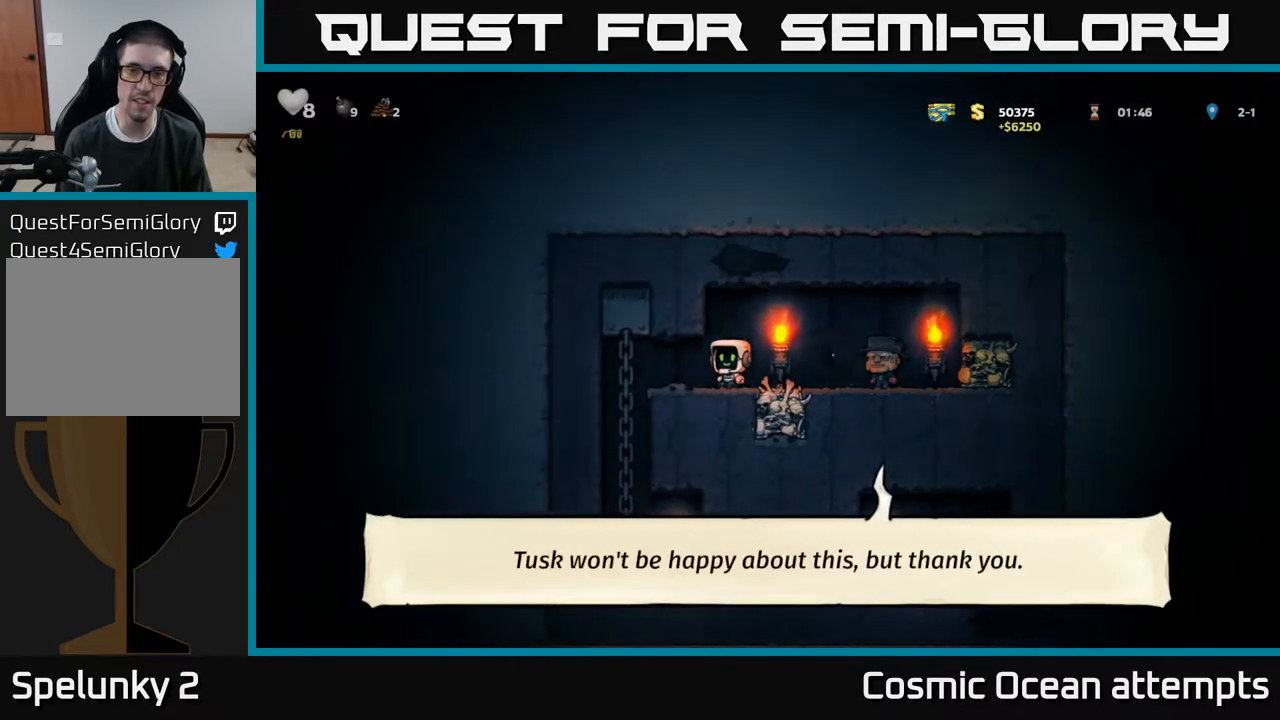
{"buttons": ["A", "DPAD_DOWN"], "right_stick": "center", "events": [[133, "DPAD_UP", "down"], [333, "DPAD_UP", "up"], [367, "DPAD_DOWN", "down"], [400, "DPAD_LEFT", "up"], [433, "A", "down"]]}
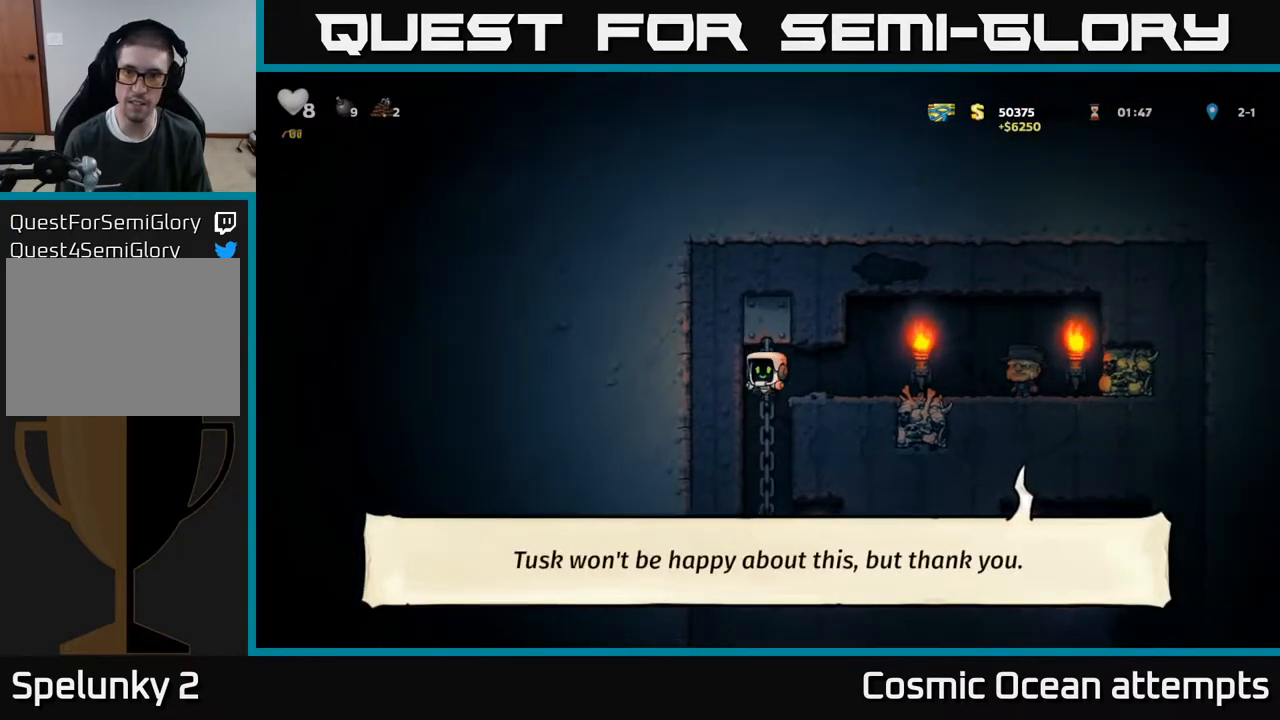
{"buttons": ["DPAD_RIGHT"], "right_stick": "center", "events": [[33, "DPAD_DOWN", "up"], [50, "A", "up"], [233, "DPAD_RIGHT", "down"]]}
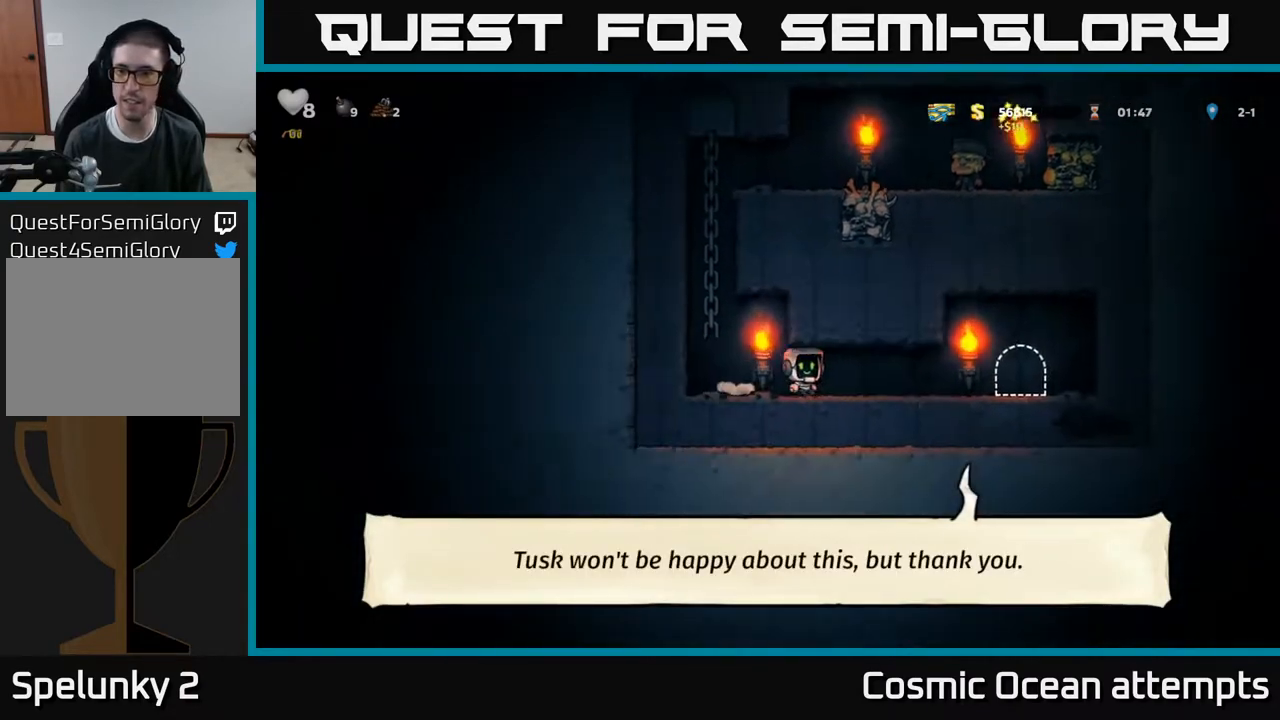
{"buttons": ["L2"], "right_stick": "center", "events": [[400, "DPAD_RIGHT", "up"], [467, "L2", "down"]]}
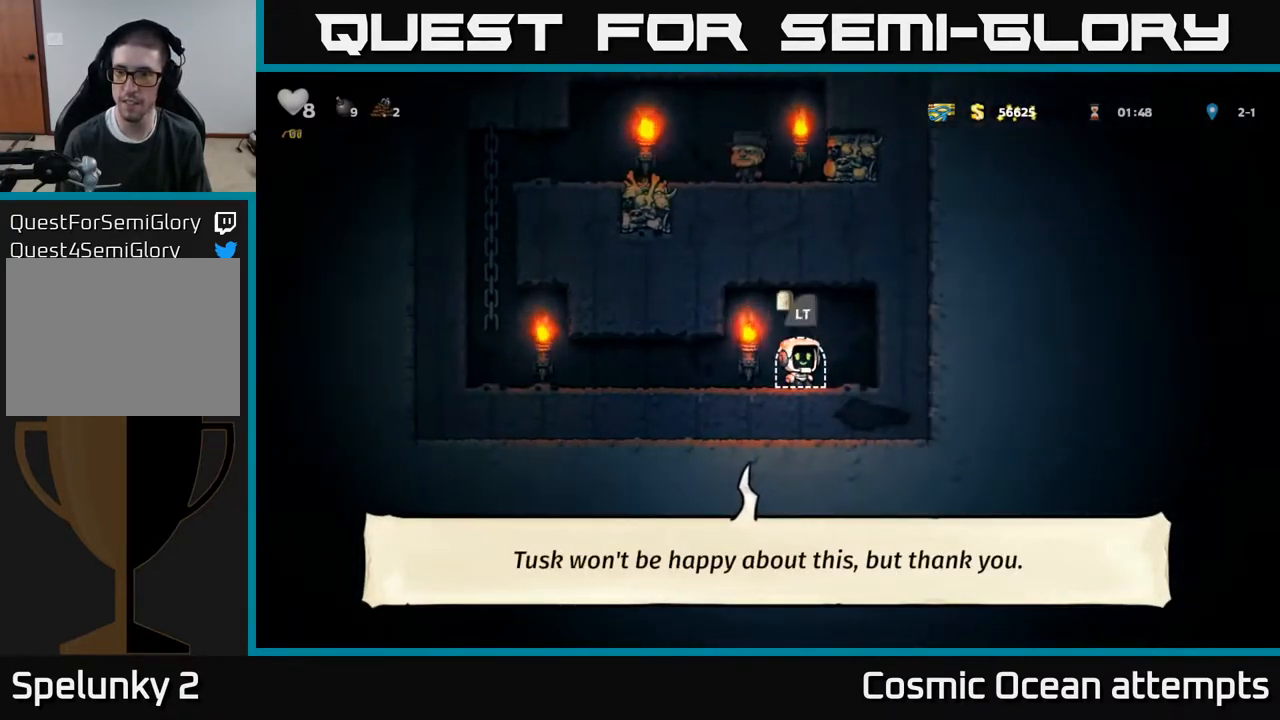
{"buttons": [], "right_stick": "center", "events": [[67, "L2", "up"], [133, "L2", "down"], [217, "L2", "up"]]}
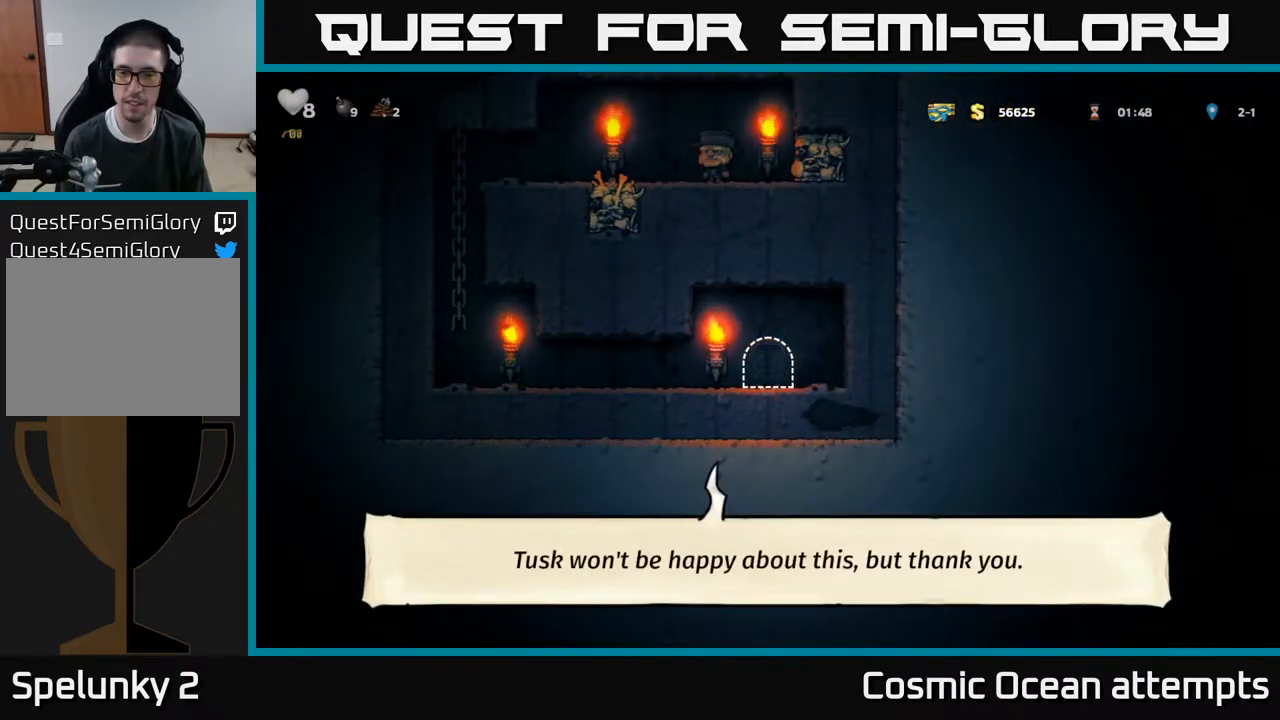
{"buttons": [], "right_stick": "center", "events": []}
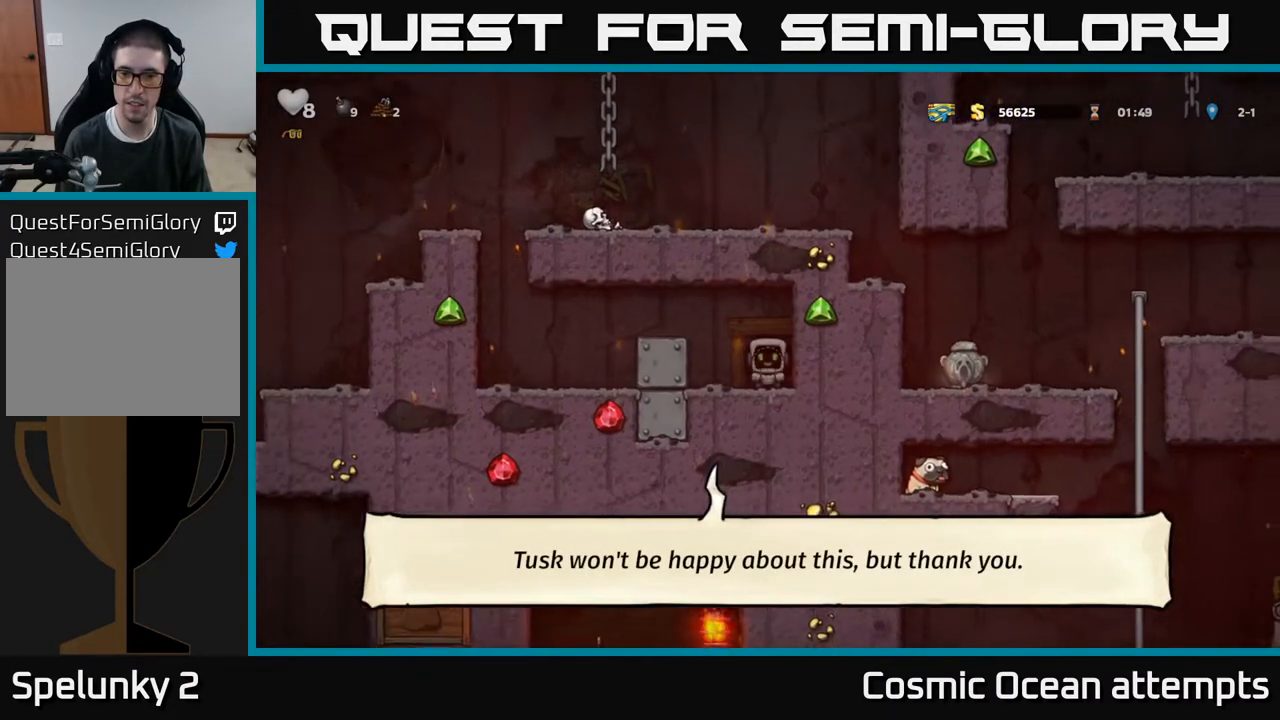
{"buttons": [], "right_stick": "center", "events": [[167, "DPAD_RIGHT", "down"], [500, "DPAD_RIGHT", "up"]]}
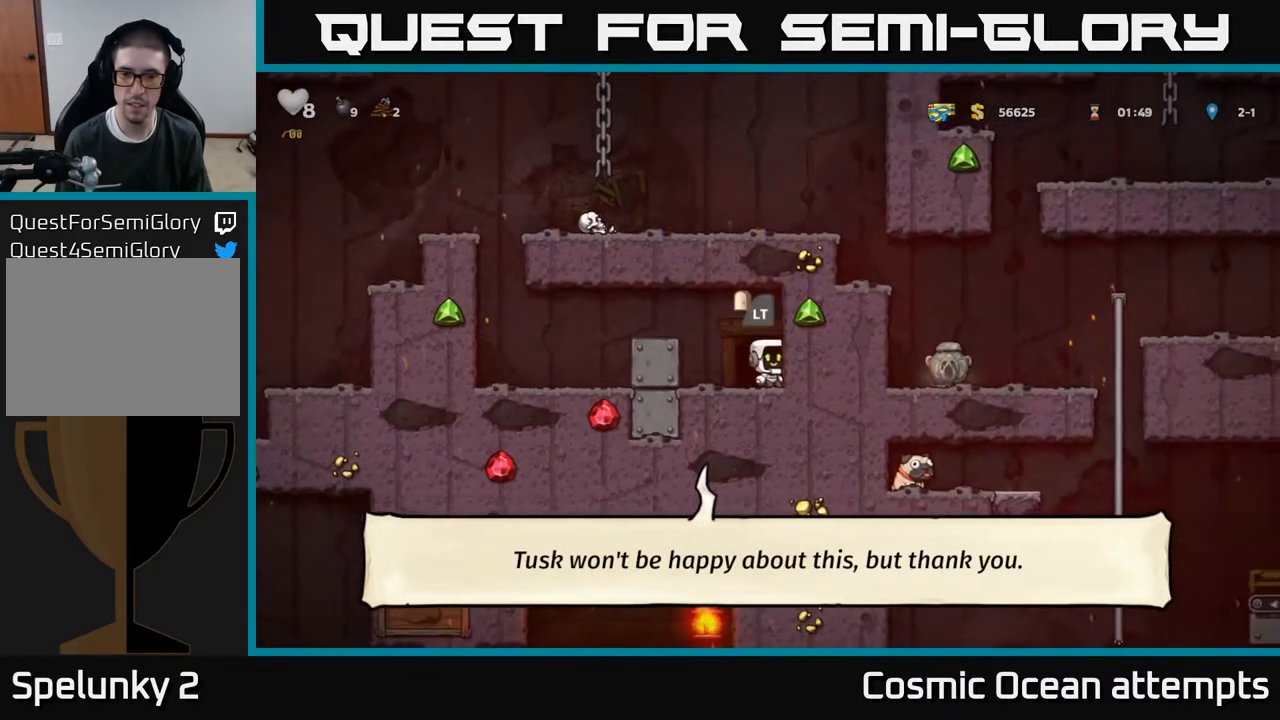
{"buttons": ["DPAD_LEFT"], "right_stick": "center", "events": [[50, "DPAD_LEFT", "down"], [150, "A", "down"], [283, "A", "up"]]}
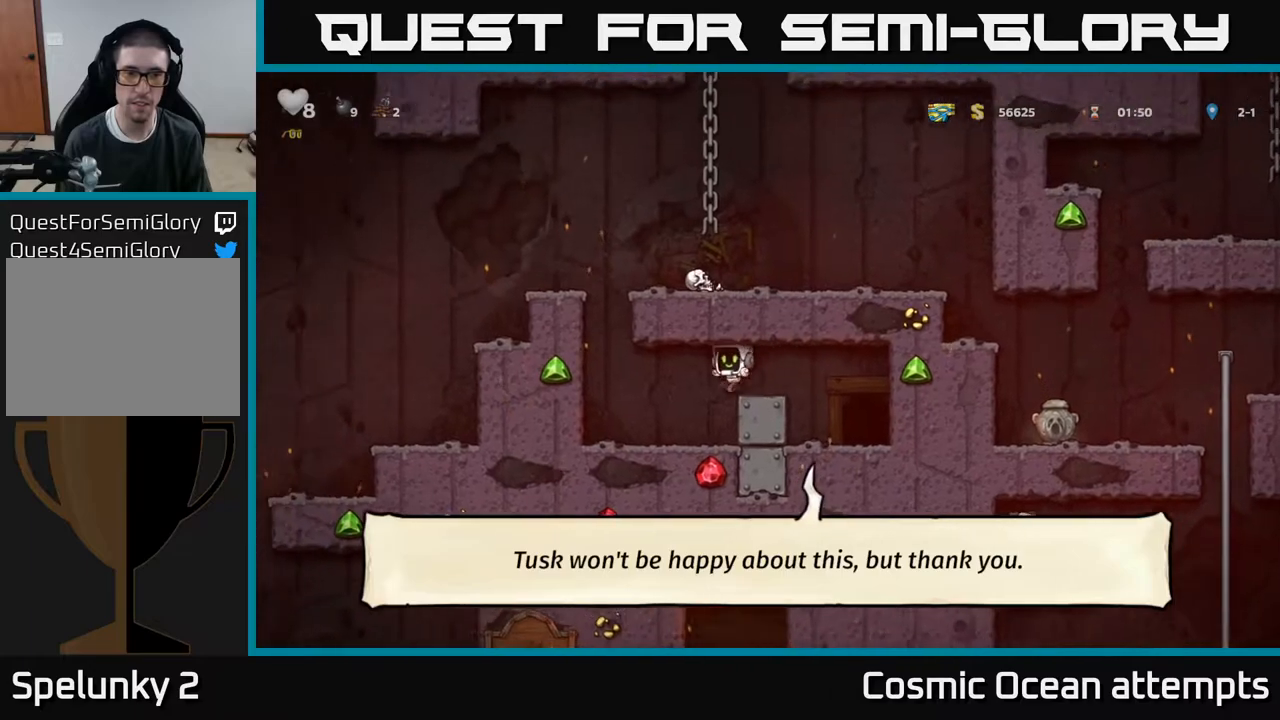
{"buttons": ["DPAD_RIGHT"], "right_stick": "center", "events": [[133, "DPAD_LEFT", "up"], [217, "DPAD_RIGHT", "down"], [300, "A", "down"], [483, "A", "up"]]}
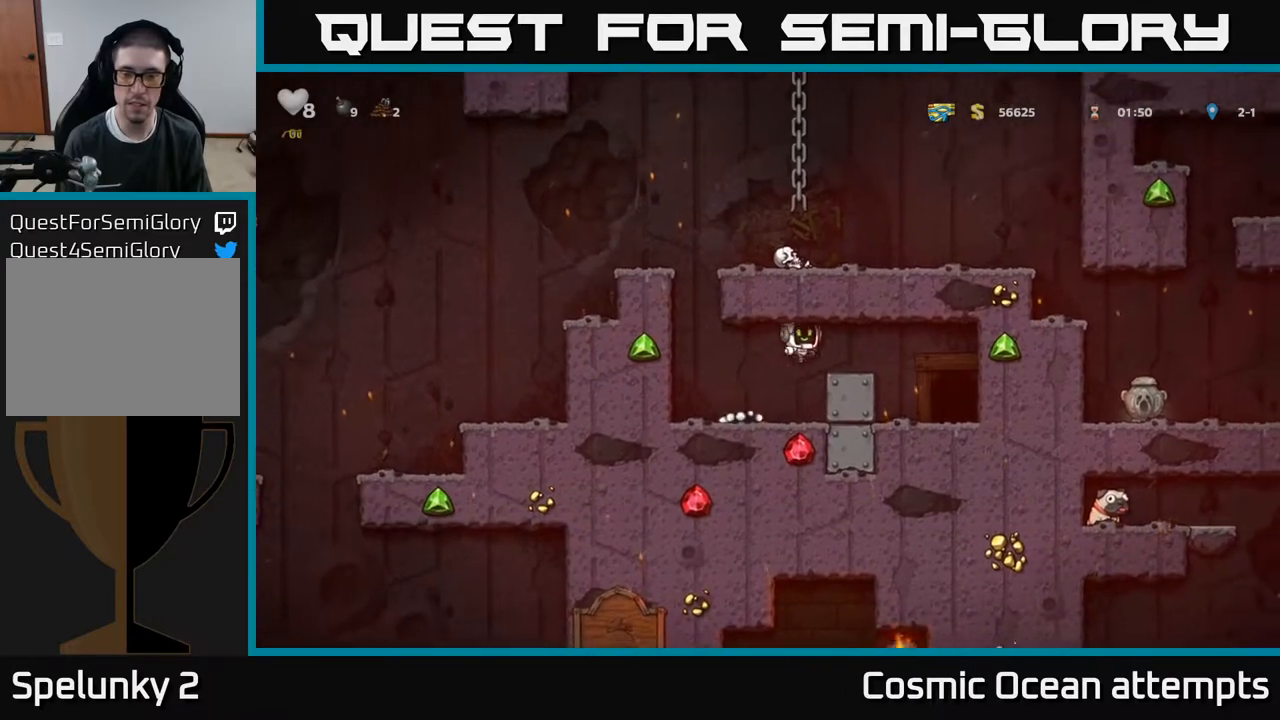
{"buttons": ["DPAD_LEFT"], "right_stick": "center", "events": [[183, "DPAD_RIGHT", "up"], [367, "DPAD_LEFT", "down"]]}
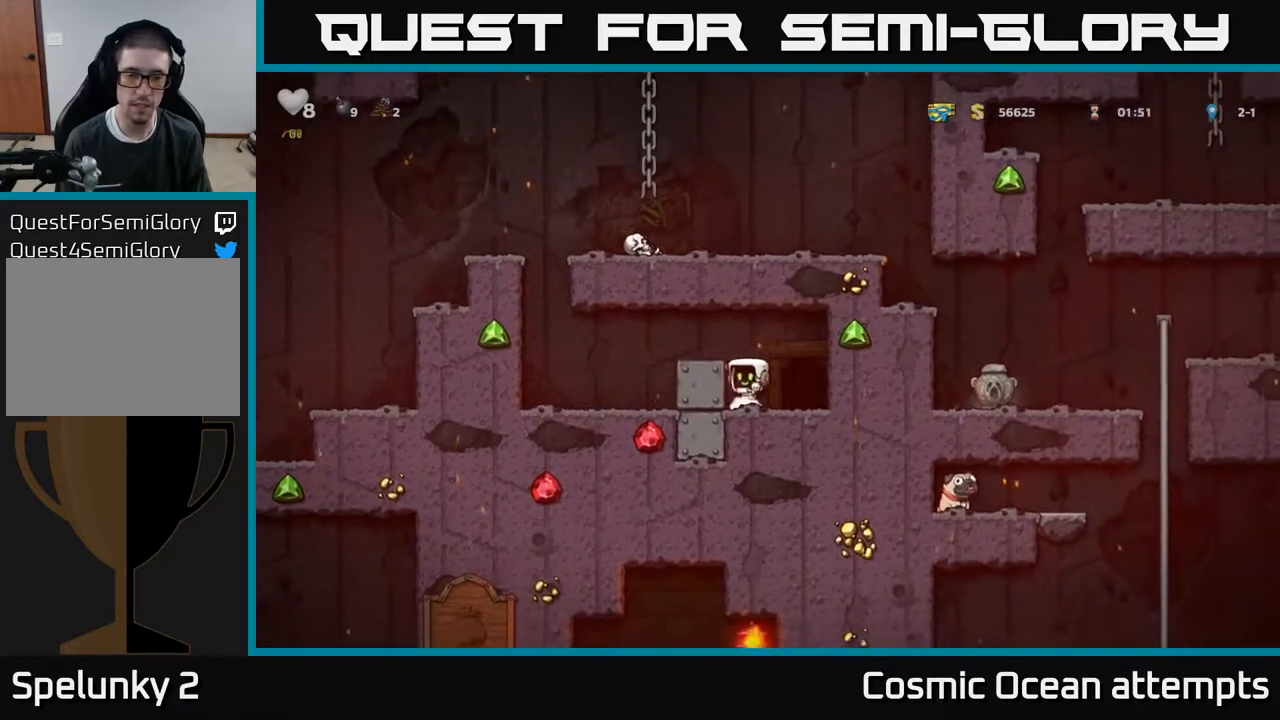
{"buttons": ["DPAD_LEFT"], "right_stick": "center", "events": []}
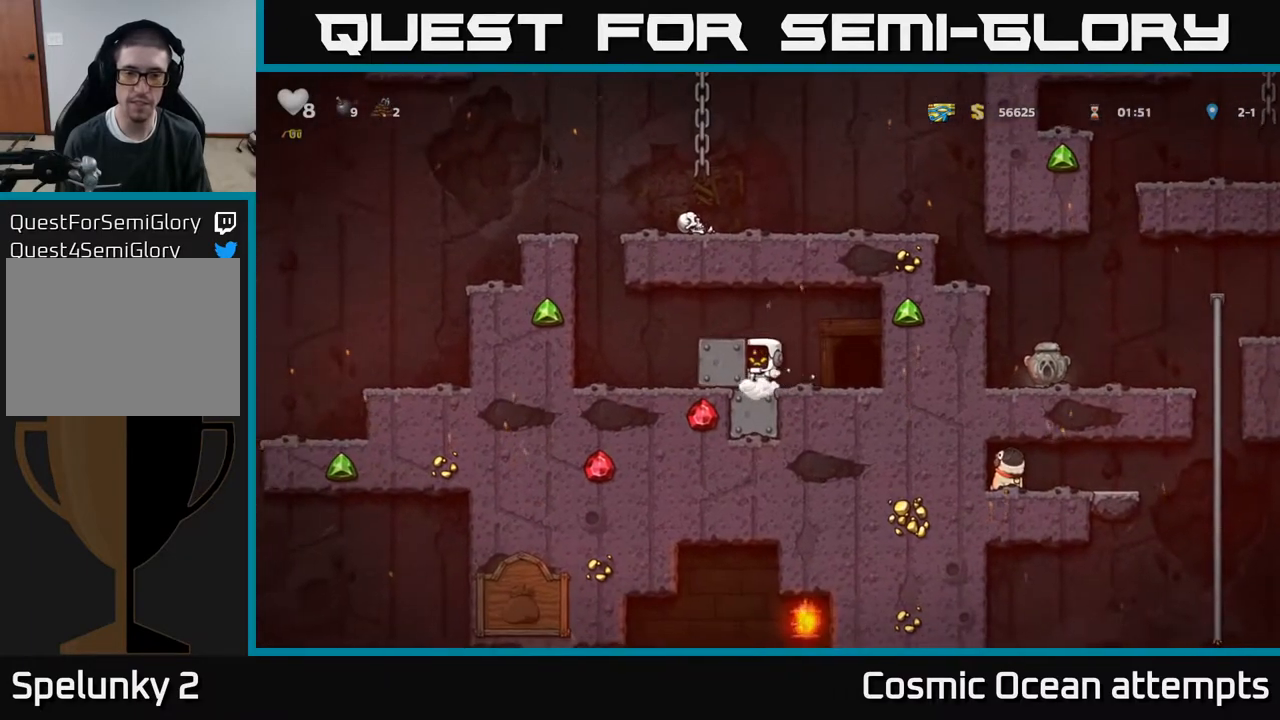
{"buttons": ["DPAD_LEFT"], "right_stick": "center", "events": []}
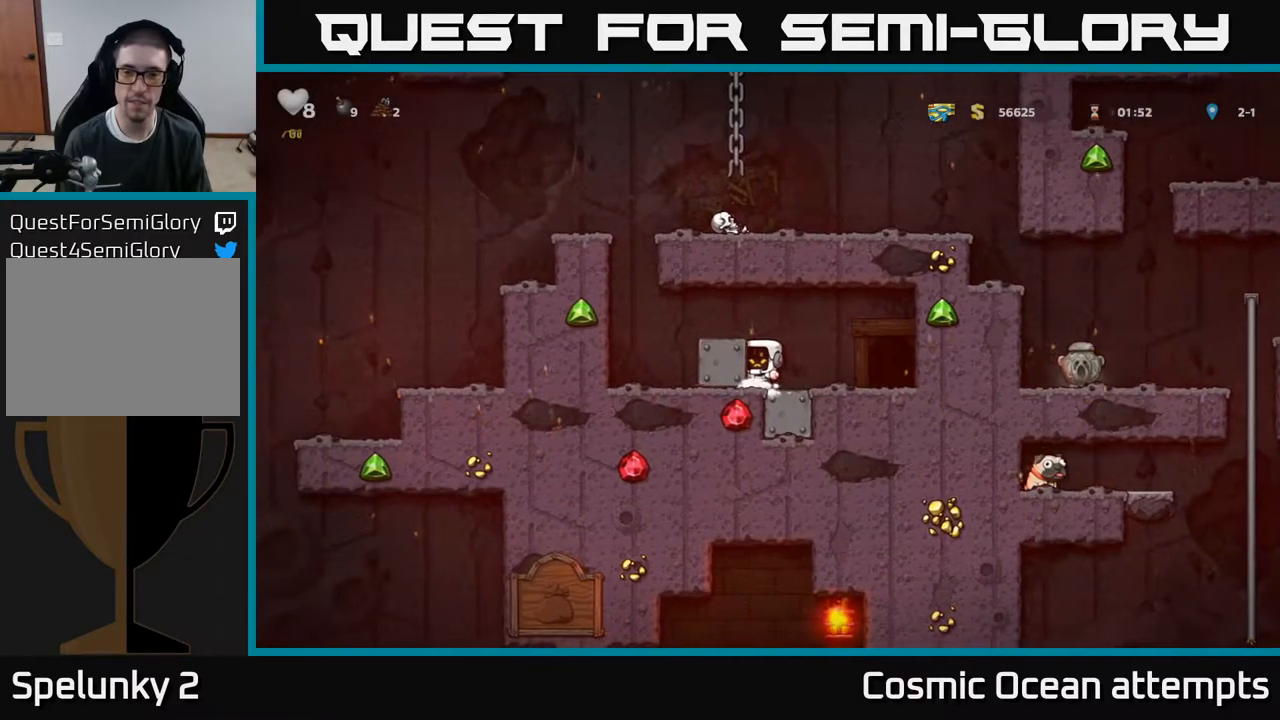
{"buttons": ["DPAD_LEFT"], "right_stick": "center", "events": []}
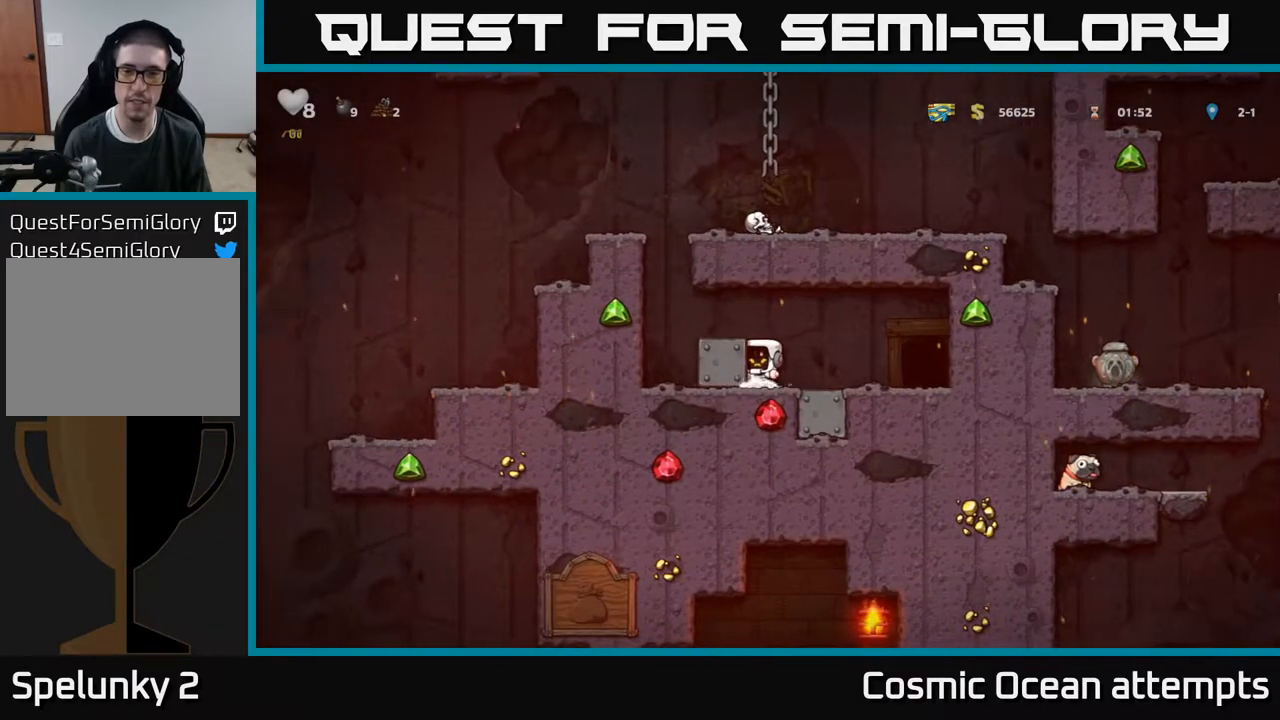
{"buttons": [], "right_stick": "center", "events": [[233, "A", "down"], [267, "DPAD_LEFT", "up"], [350, "DPAD_LEFT", "down"], [400, "A", "up"], [500, "DPAD_LEFT", "up"]]}
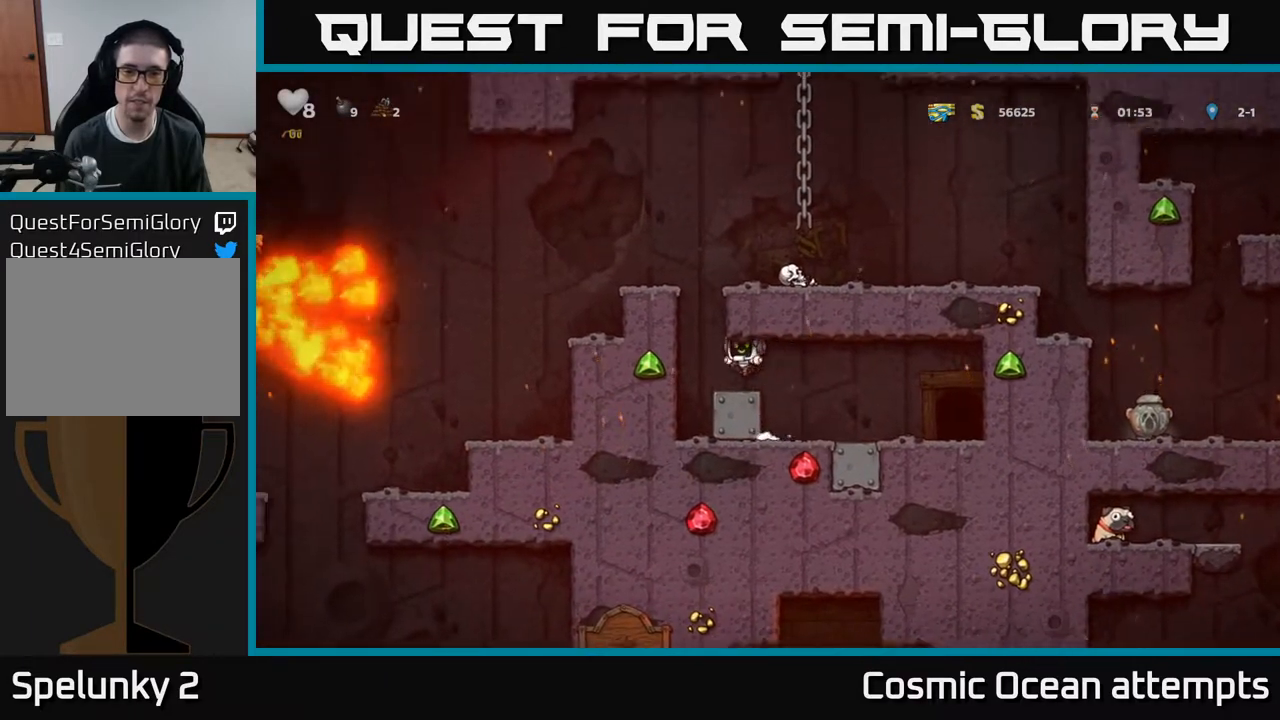
{"buttons": ["DPAD_RIGHT"], "right_stick": "center", "events": [[133, "A", "down"], [350, "DPAD_RIGHT", "down"], [400, "A", "up"]]}
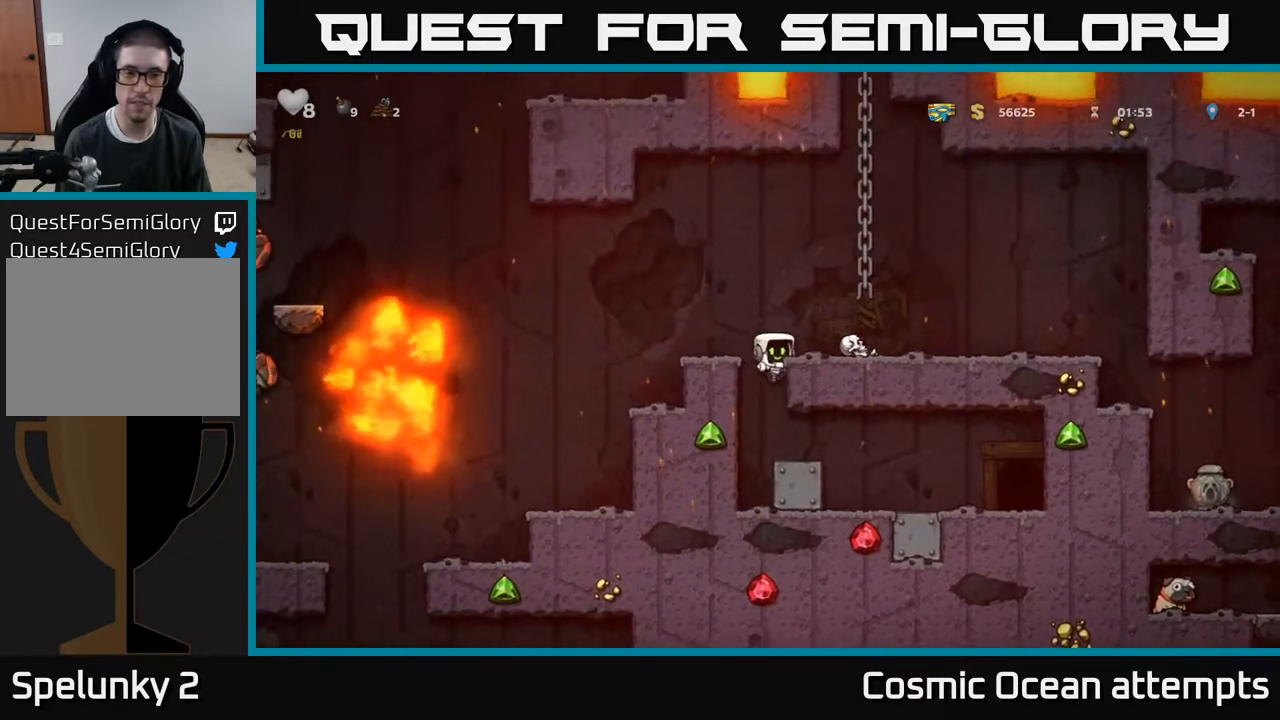
{"buttons": ["A", "DPAD_RIGHT"], "right_stick": "center", "events": [[33, "A", "down"], [150, "A", "up"], [467, "A", "down"]]}
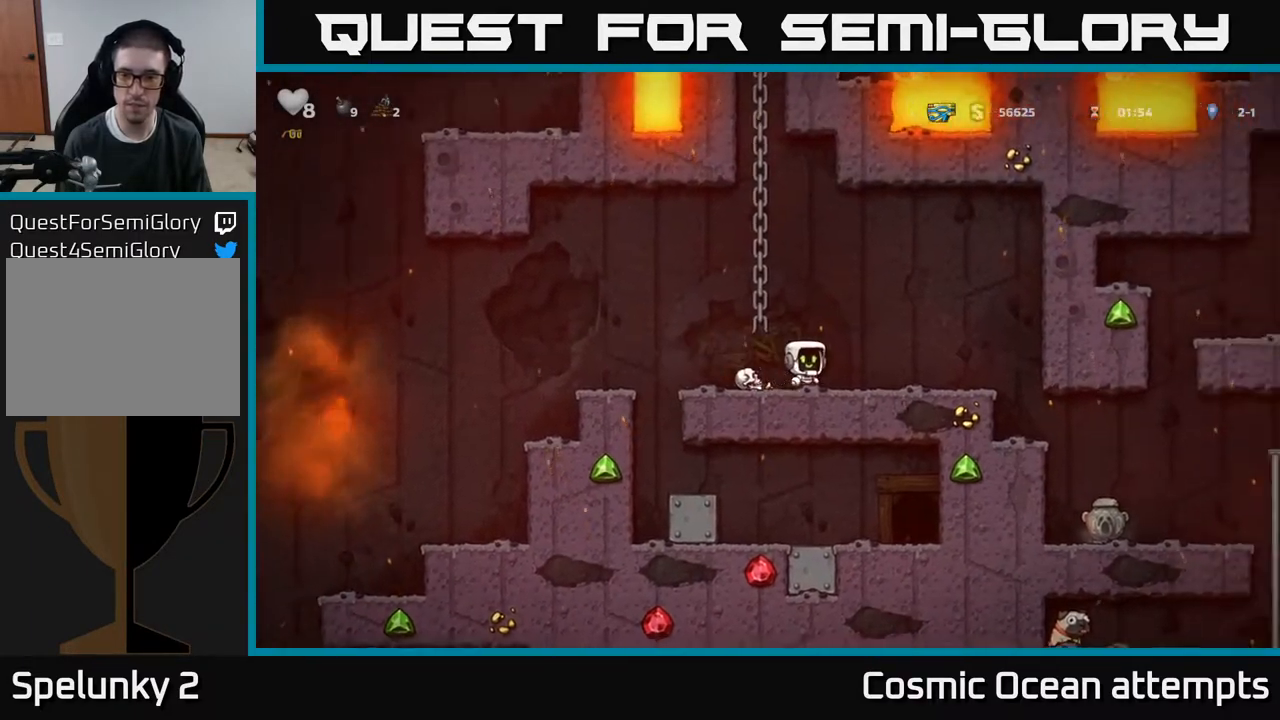
{"buttons": ["DPAD_RIGHT"], "right_stick": "center", "events": [[67, "A", "up"]]}
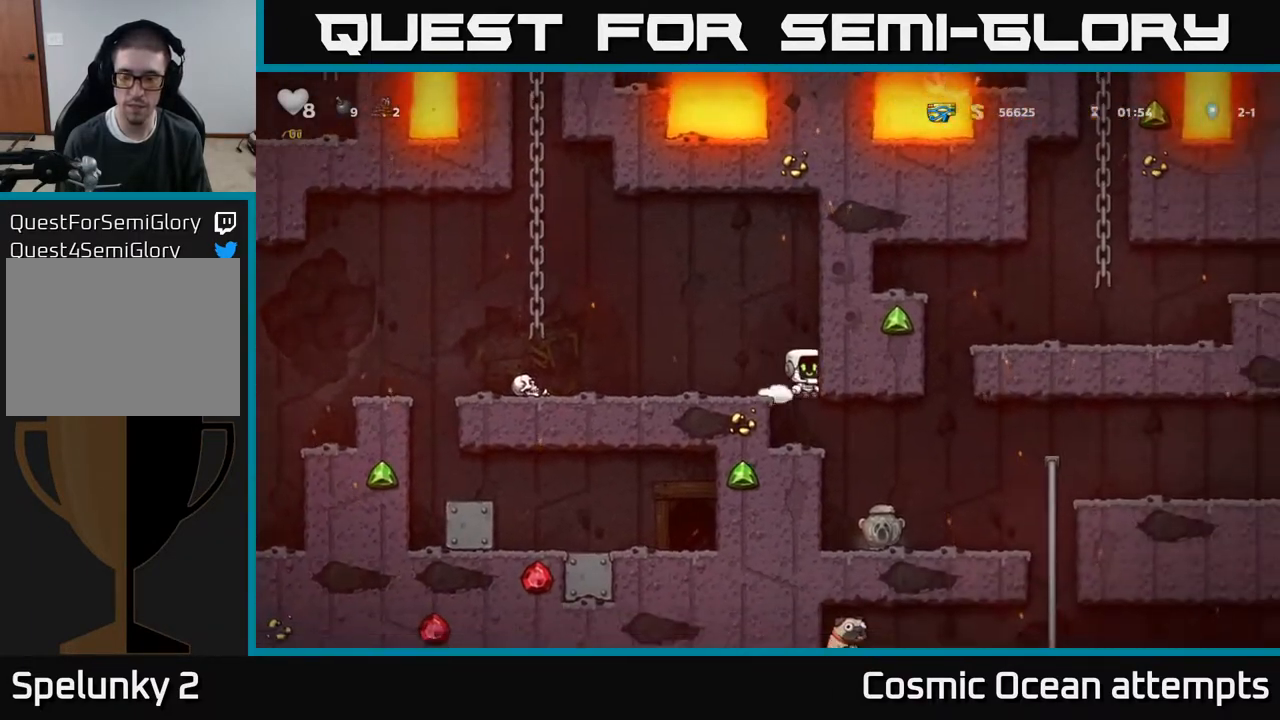
{"buttons": ["DPAD_RIGHT"], "right_stick": "center", "events": []}
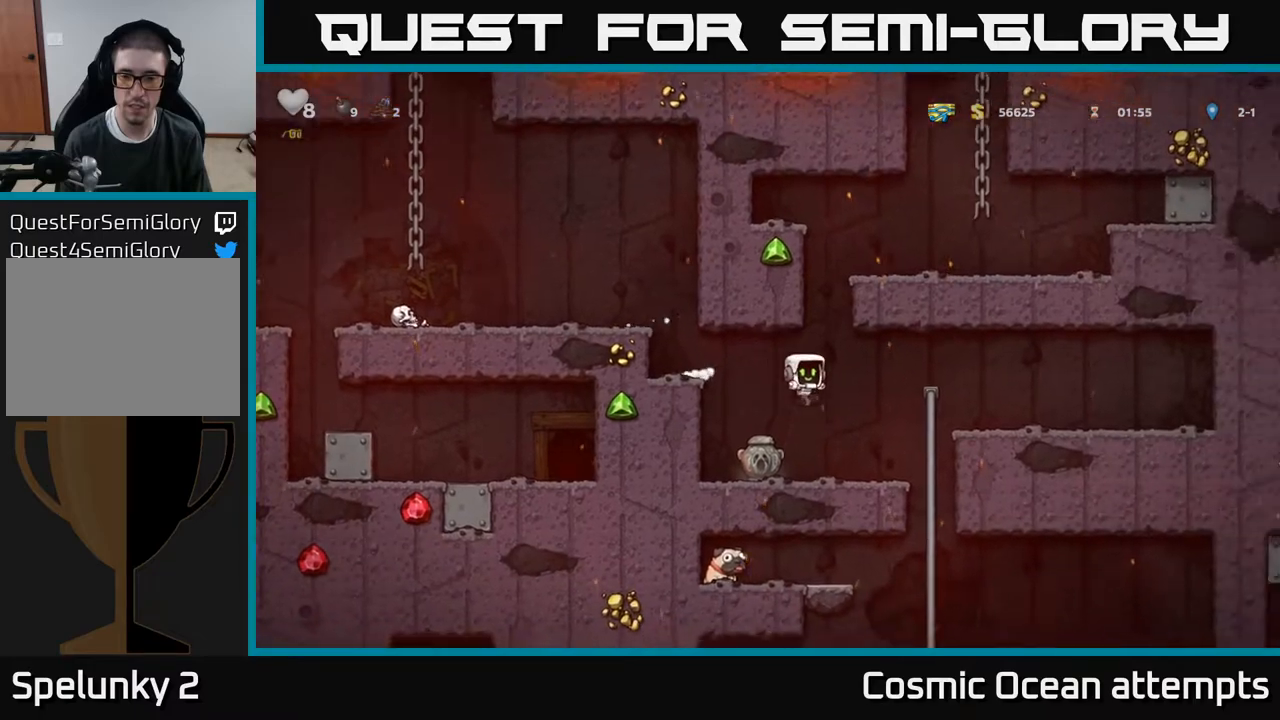
{"buttons": [], "right_stick": "center", "events": [[183, "DPAD_UP", "down"], [200, "DPAD_RIGHT", "up"], [283, "DPAD_UP", "up"], [317, "DPAD_DOWN", "down"], [383, "A", "down"], [467, "DPAD_DOWN", "up"], [500, "A", "up"]]}
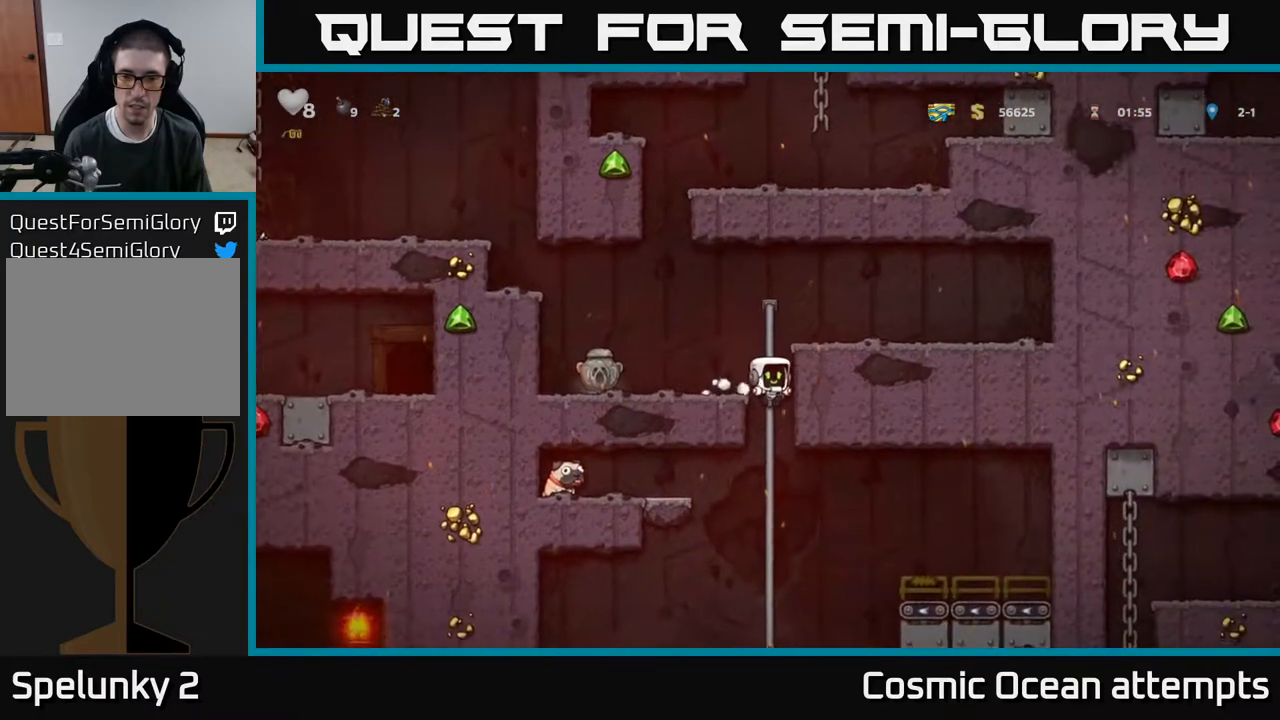
{"buttons": [], "right_stick": "center", "events": [[317, "DPAD_UP", "down"], [450, "DPAD_UP", "up"]]}
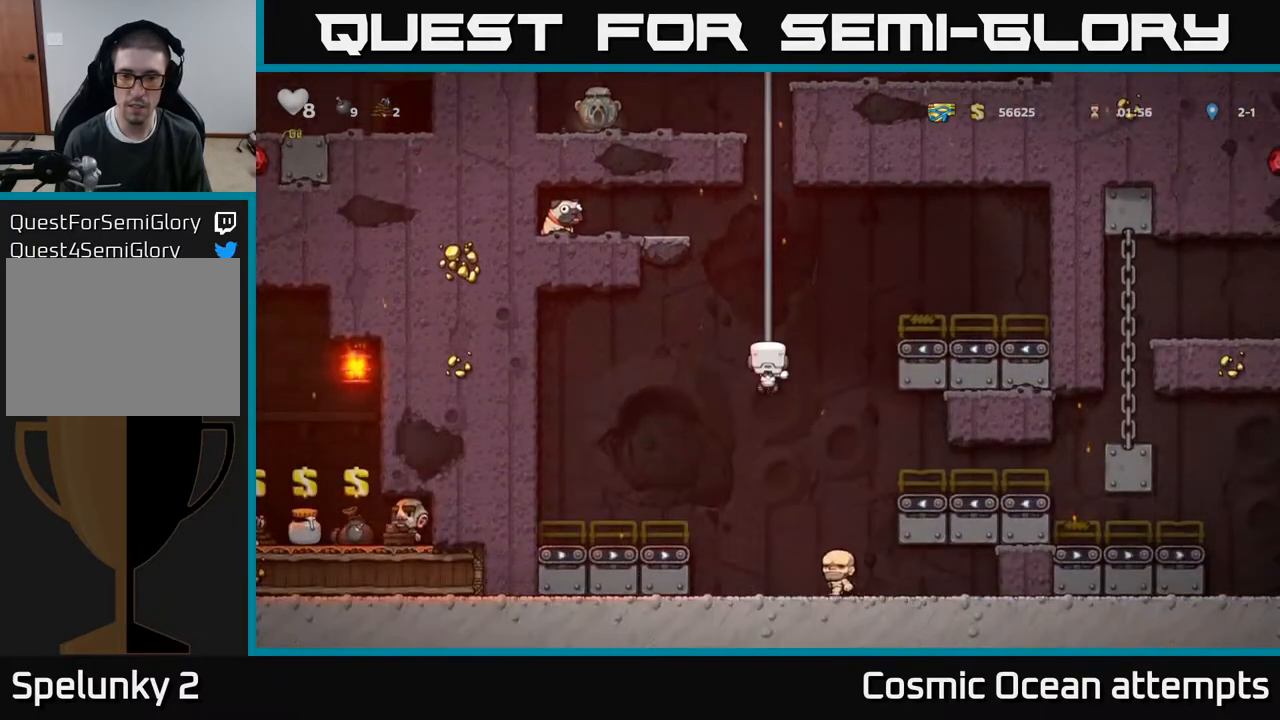
{"buttons": [], "right_stick": "center", "events": [[200, "DPAD_DOWN", "down"], [267, "DPAD_DOWN", "up"]]}
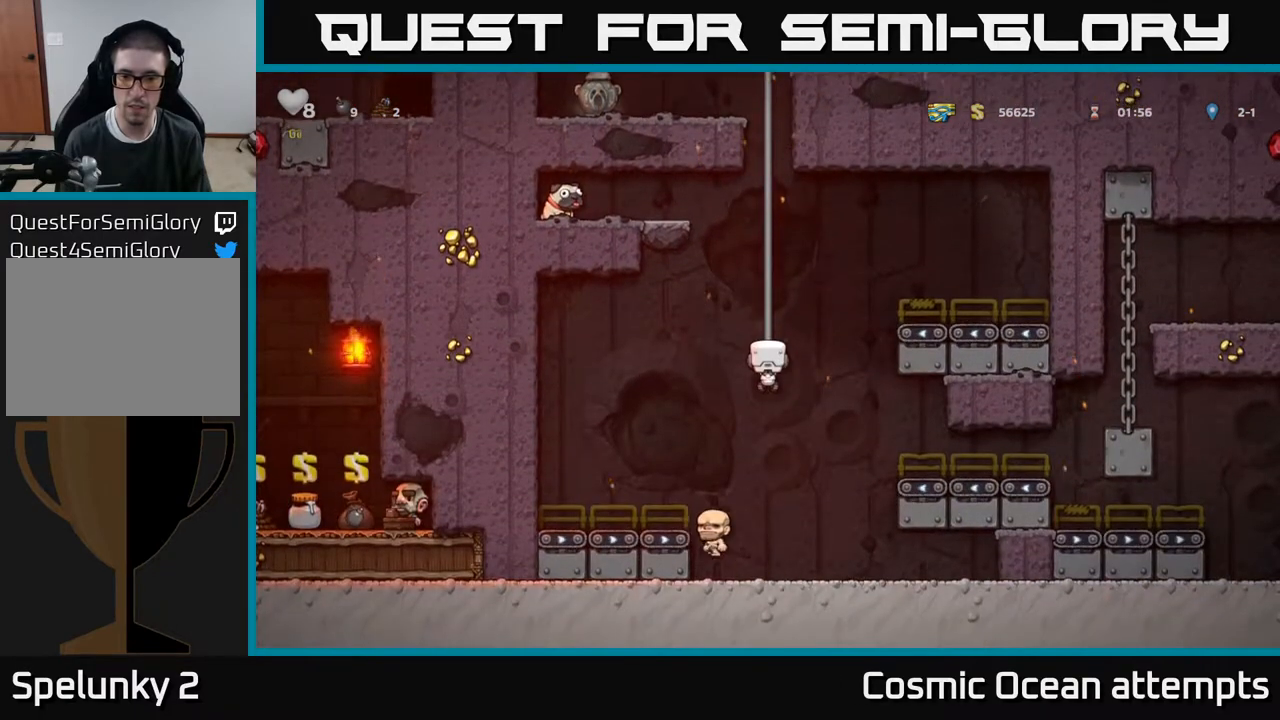
{"buttons": ["DPAD_RIGHT"], "right_stick": "center", "events": [[33, "A", "down"], [50, "DPAD_RIGHT", "down"], [100, "A", "up"], [200, "DPAD_RIGHT", "up"], [367, "DPAD_RIGHT", "down"]]}
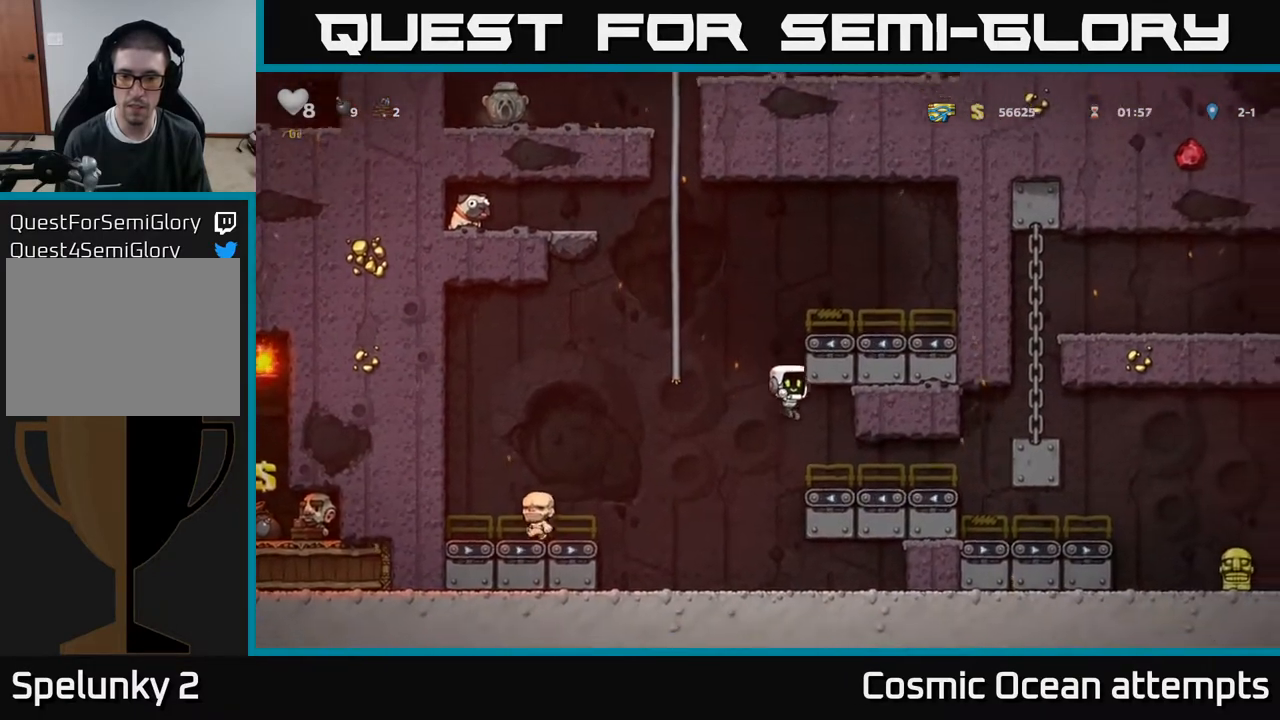
{"buttons": ["DPAD_RIGHT"], "right_stick": "center", "events": []}
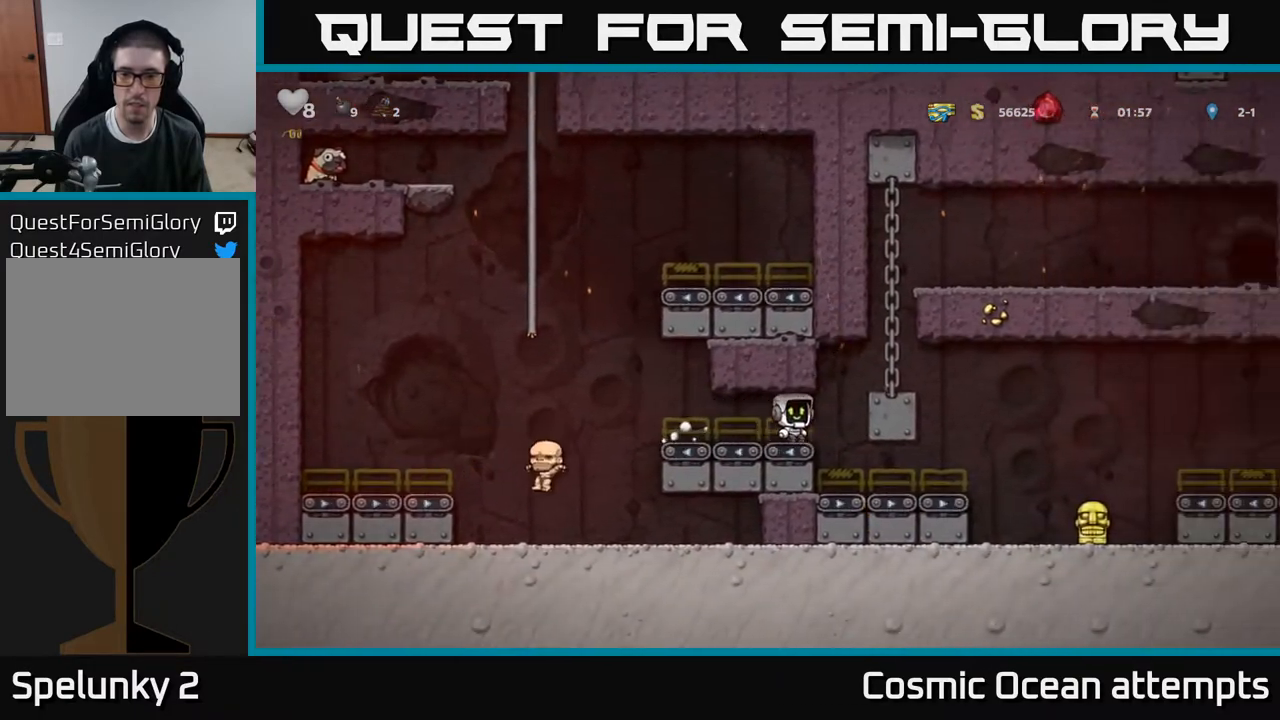
{"buttons": ["A", "DPAD_RIGHT"], "right_stick": "center", "events": [[500, "A", "down"]]}
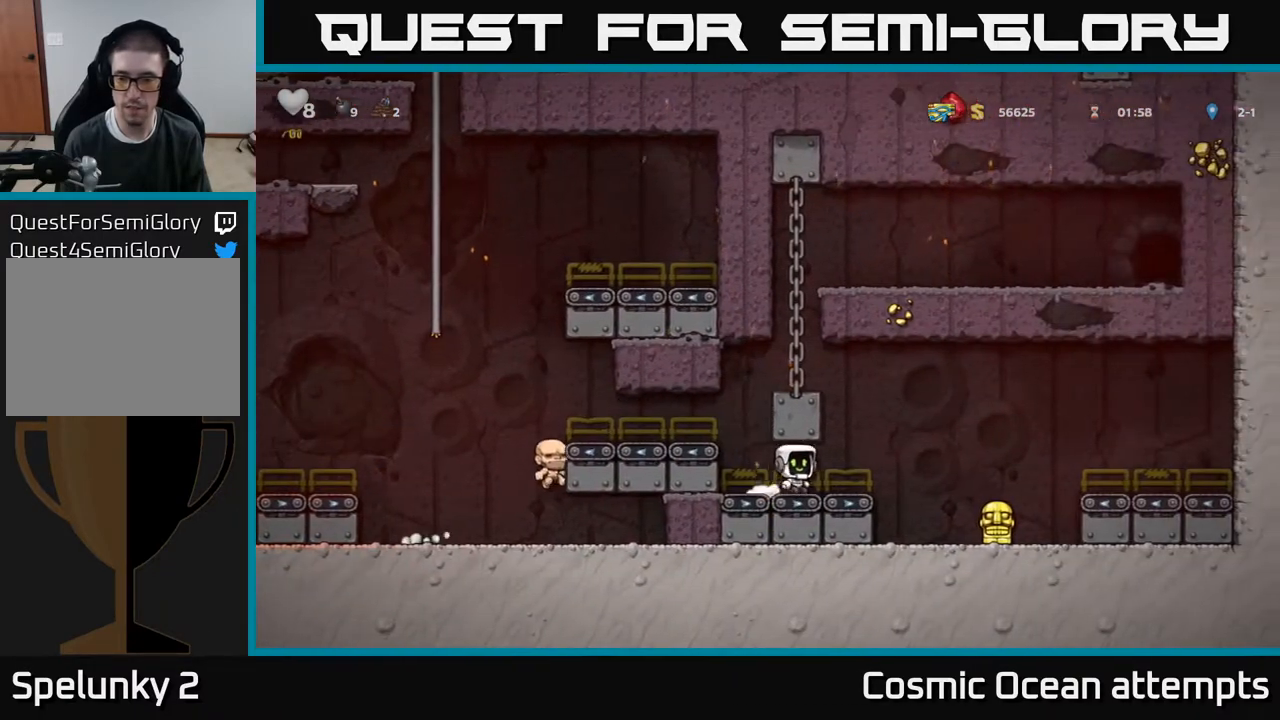
{"buttons": ["DPAD_DOWN"], "right_stick": "center", "events": [[67, "A", "up"], [317, "DPAD_RIGHT", "up"], [333, "DPAD_DOWN", "down"]]}